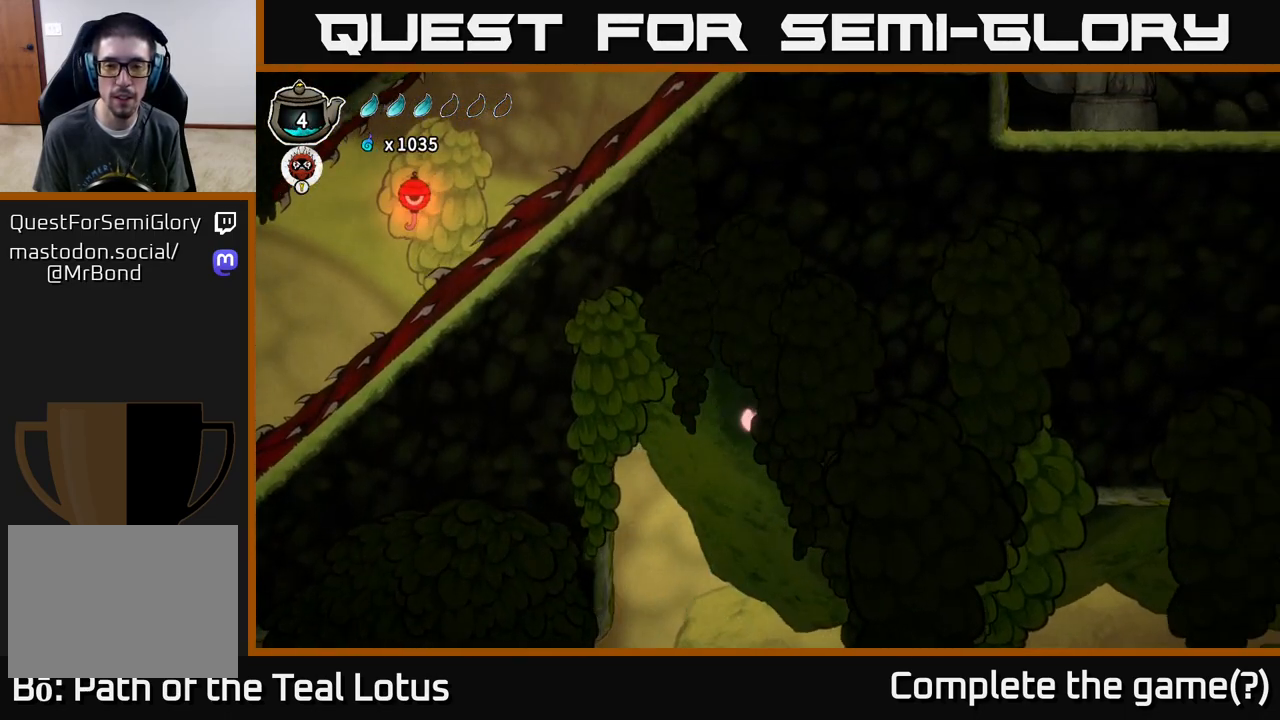
Gameplay with a controller (Xbox layout); each line is a JSON object with the inputs held at the frame after it. "events" lists button and stick changes between this image and that frame as [ms after this image, input, new state], when the widget could be followed in between.
{"buttons": ["A", "X"], "left_stick": "left", "right_stick": "center", "events": [[233, "X", "down"], [267, "A", "up"], [283, "R2", "up"], [350, "A", "down"], [383, "X", "up"], [400, "left_stick", "up-left"], [450, "left_stick", "left"], [500, "X", "down"]]}
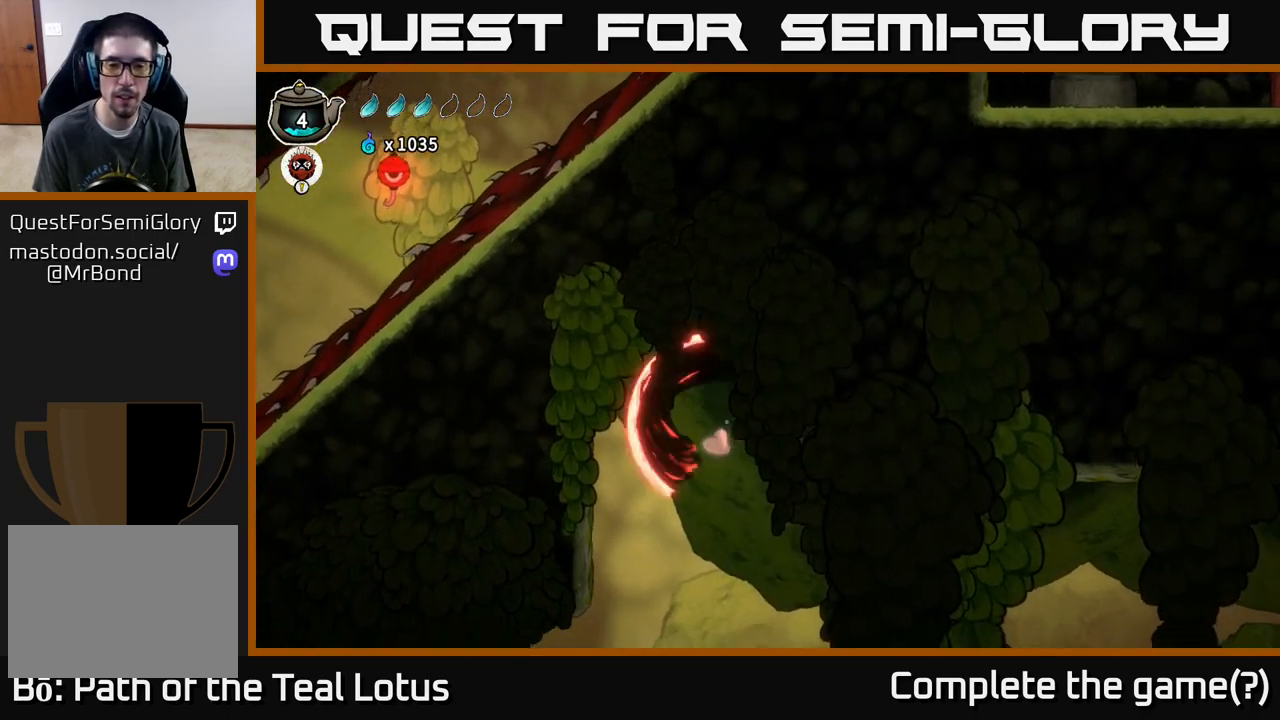
{"buttons": ["B"], "left_stick": "down", "right_stick": "center", "events": [[167, "X", "up"], [233, "A", "up"], [317, "left_stick", "up"], [400, "left_stick", "down"], [467, "B", "down"]]}
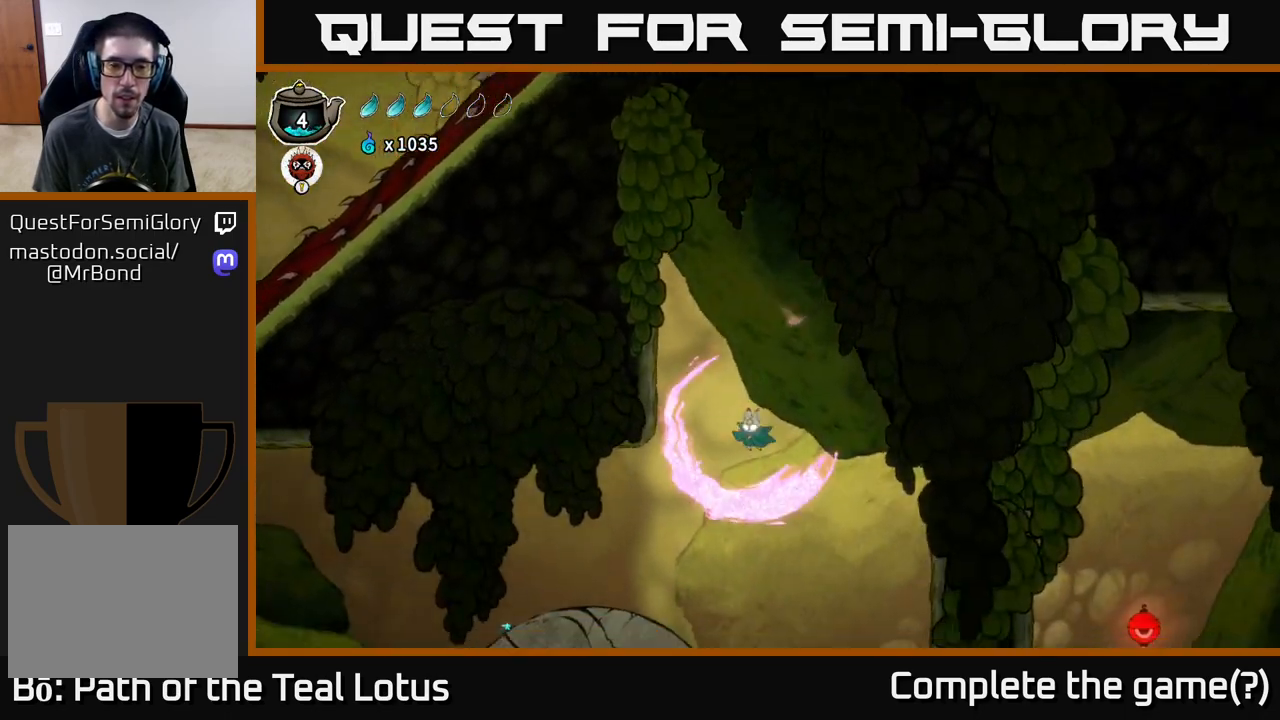
{"buttons": ["B"], "left_stick": "down", "right_stick": "center", "events": []}
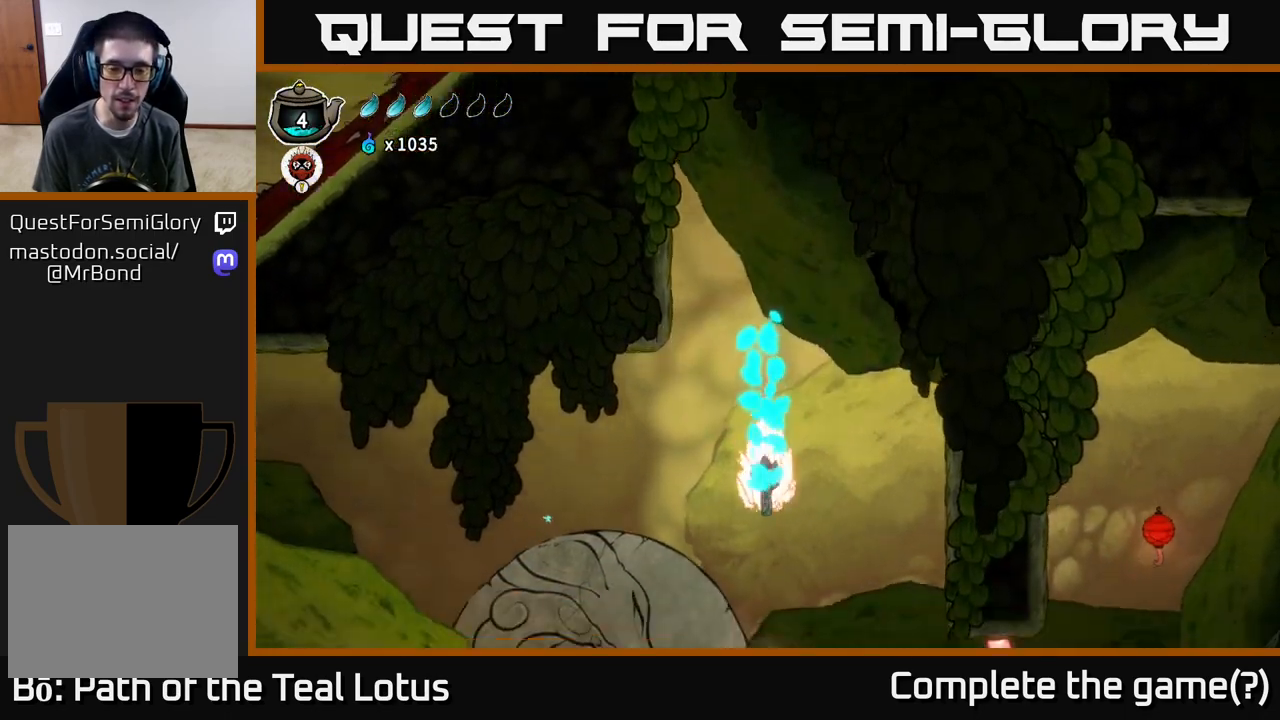
{"buttons": ["B"], "left_stick": "down", "right_stick": "center", "events": []}
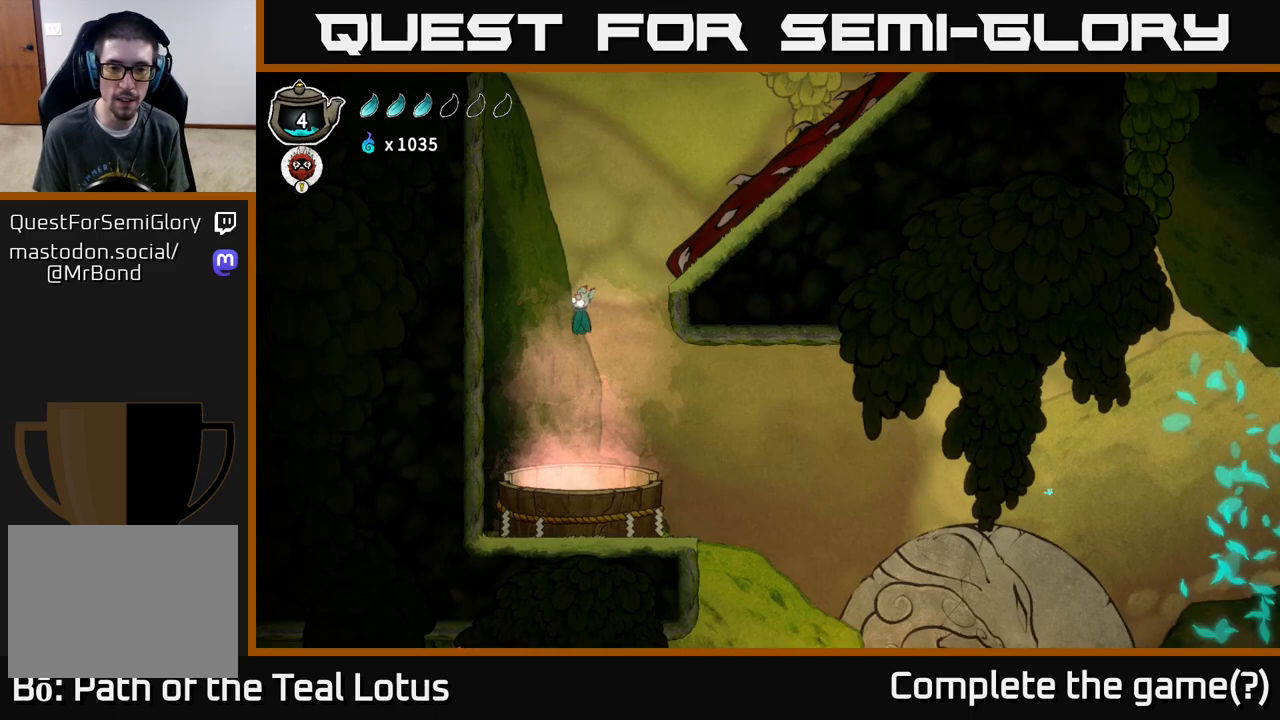
{"buttons": [], "left_stick": "center", "right_stick": "center", "events": [[33, "left_stick", "center"], [67, "B", "up"]]}
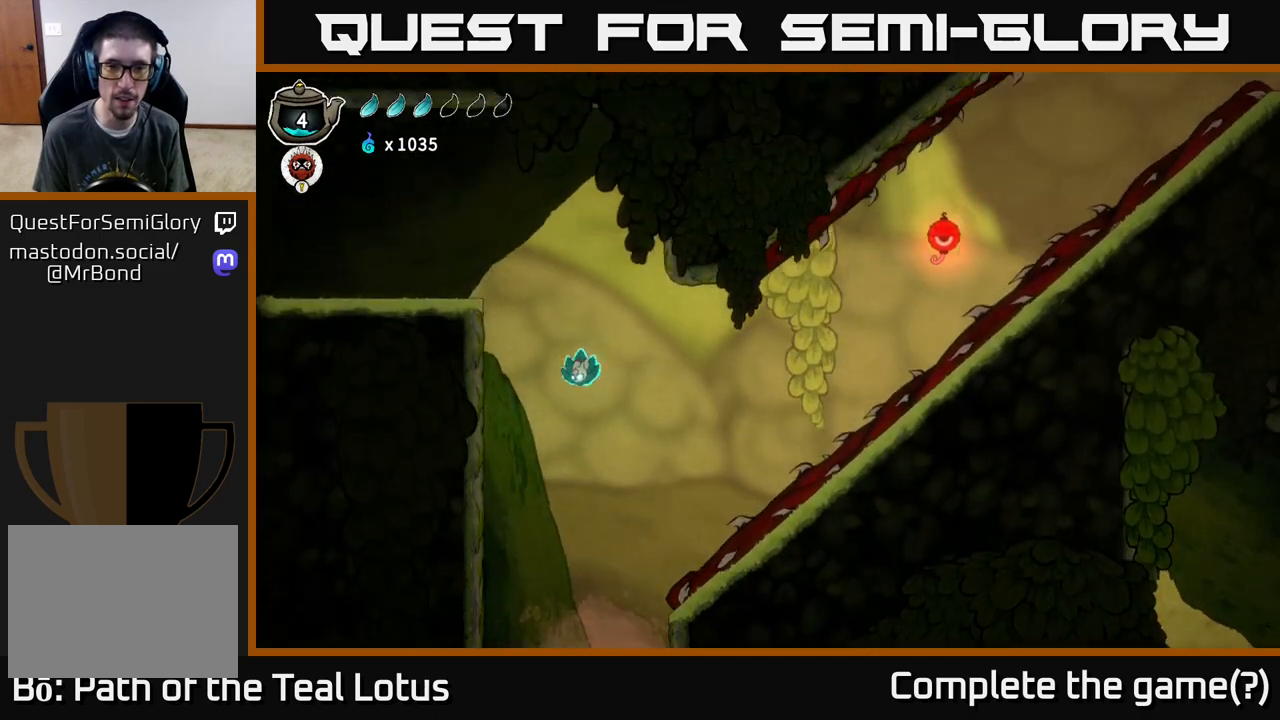
{"buttons": [], "left_stick": "center", "right_stick": "center", "events": []}
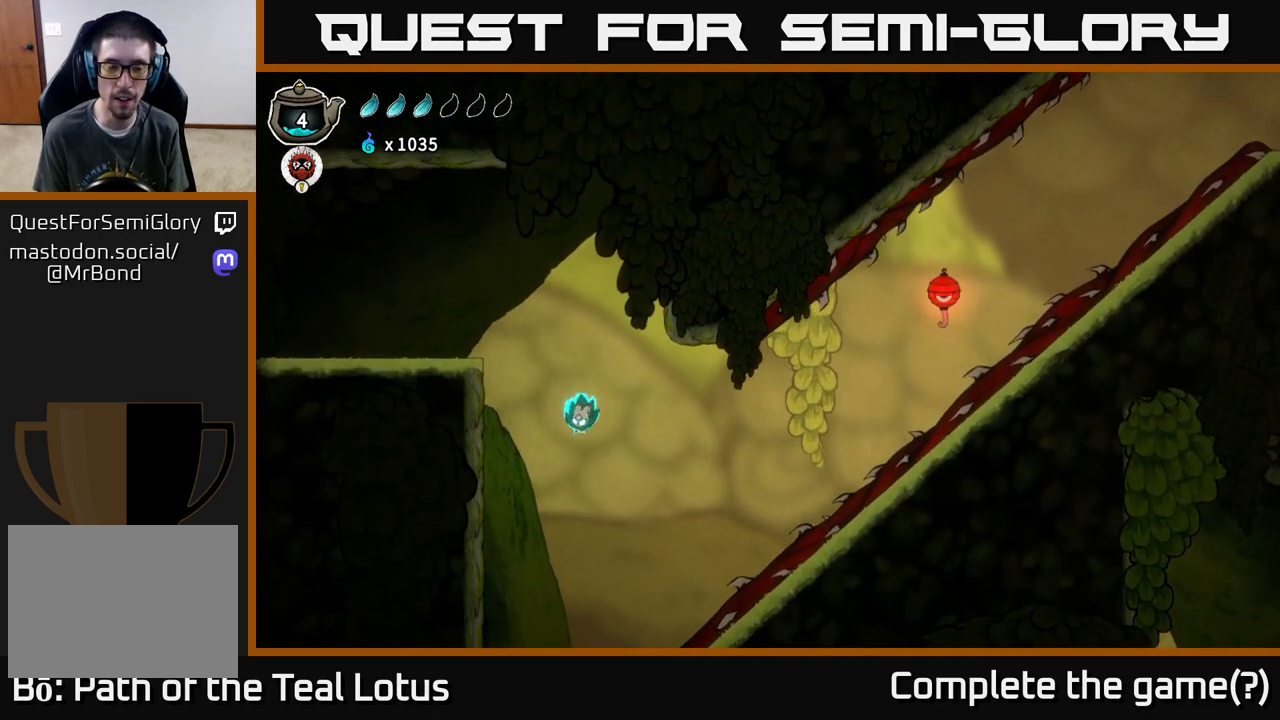
{"buttons": [], "left_stick": "center", "right_stick": "center", "events": []}
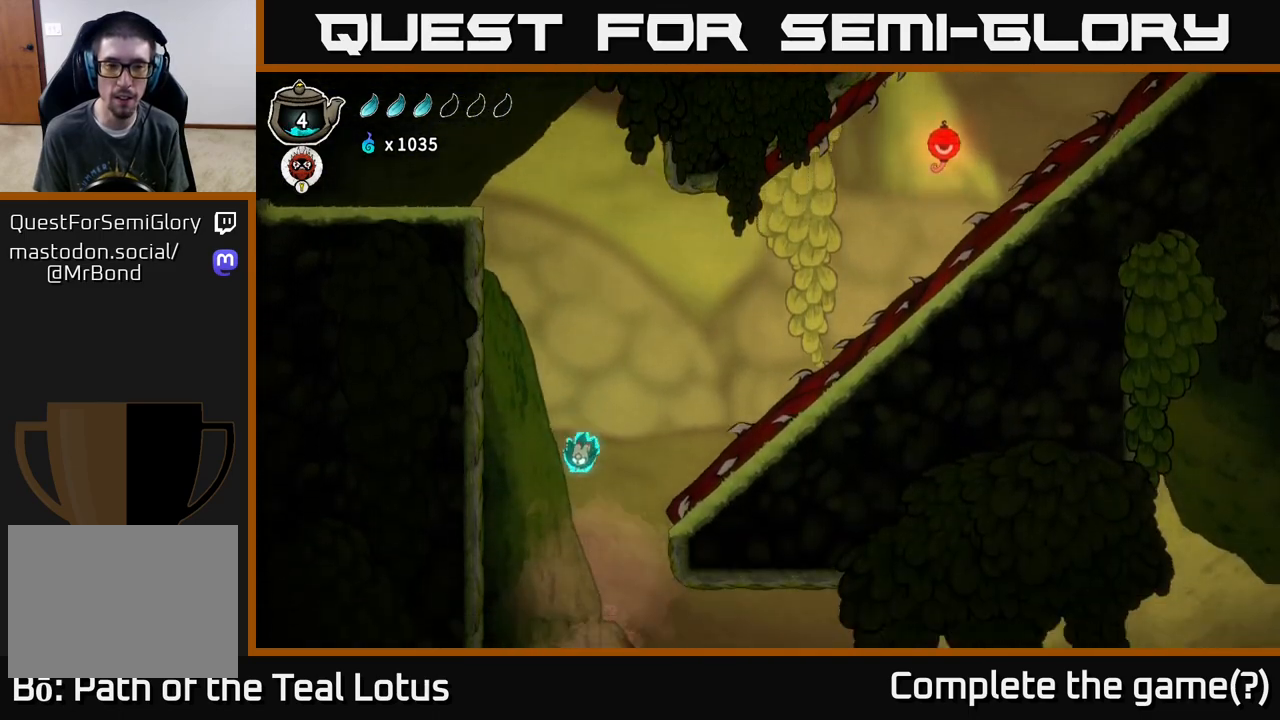
{"buttons": ["A"], "left_stick": "right", "right_stick": "center", "events": [[133, "left_stick", "right"], [500, "A", "down"]]}
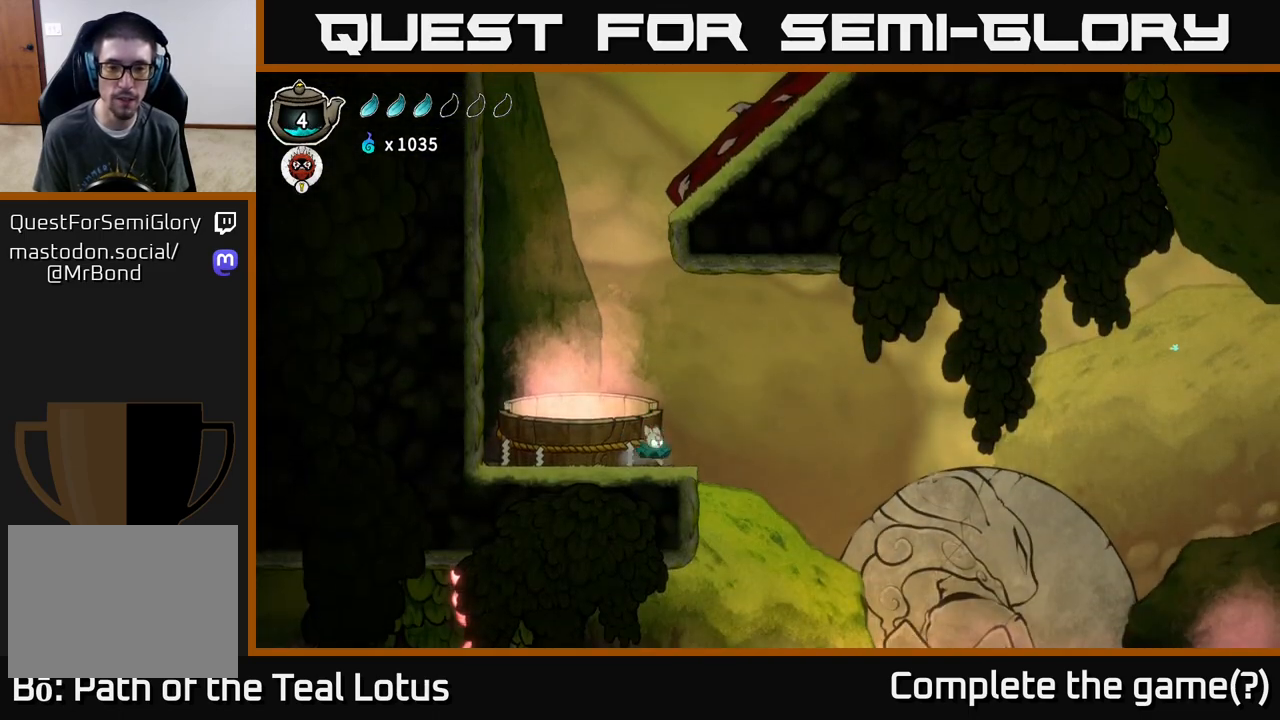
{"buttons": [], "left_stick": "right", "right_stick": "center", "events": [[83, "A", "up"]]}
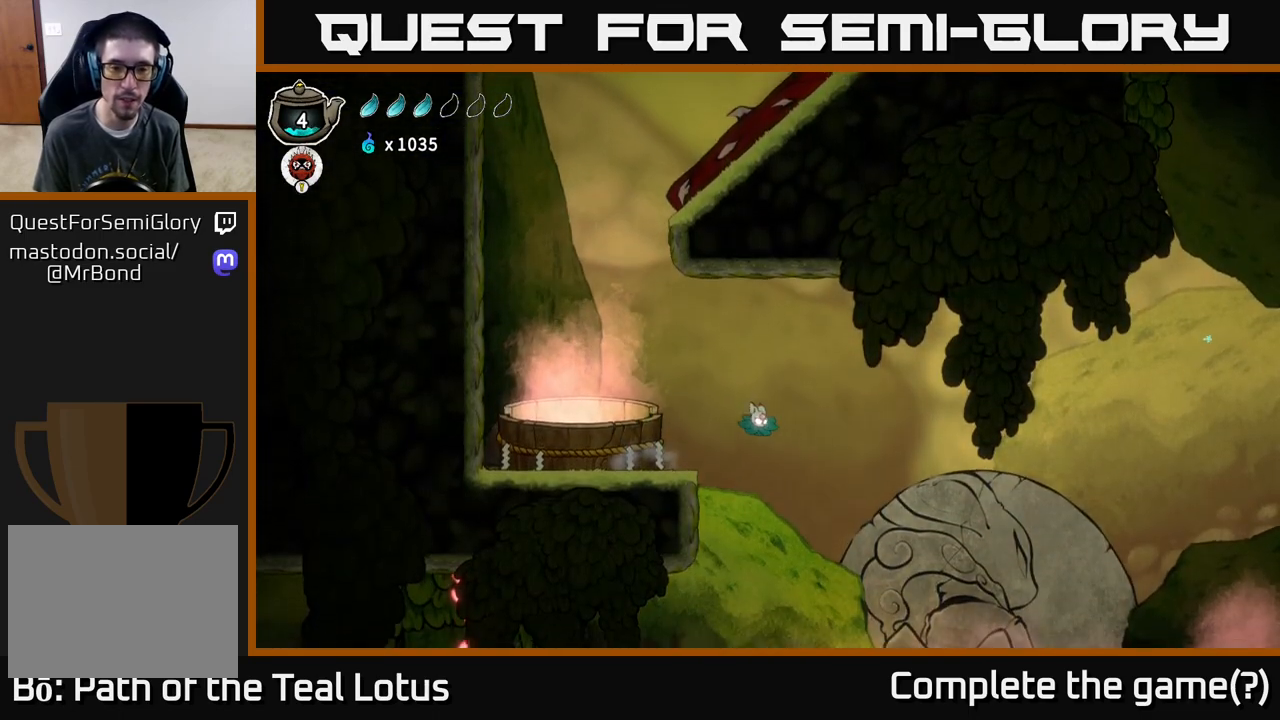
{"buttons": [], "left_stick": "center", "right_stick": "center", "events": [[50, "right_stick", "down"], [217, "right_stick", "center"], [300, "left_stick", "left"], [433, "left_stick", "center"]]}
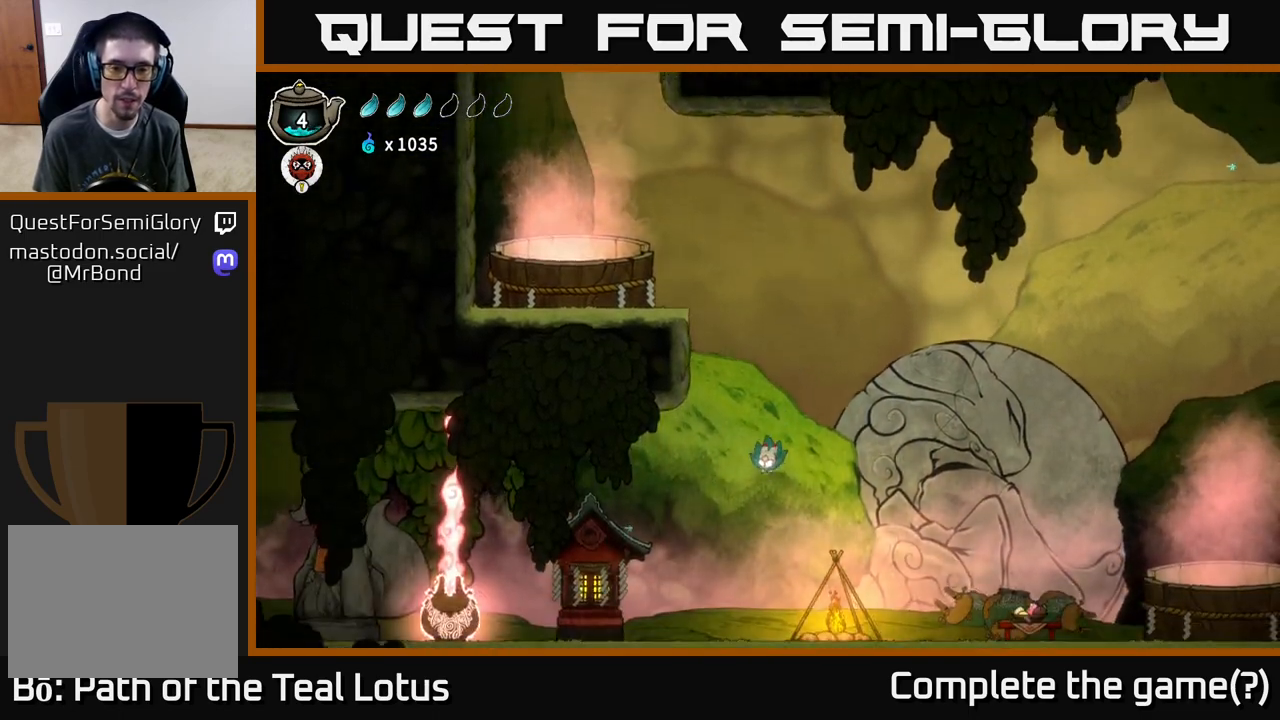
{"buttons": [], "left_stick": "left", "right_stick": "center", "events": [[300, "left_stick", "left"]]}
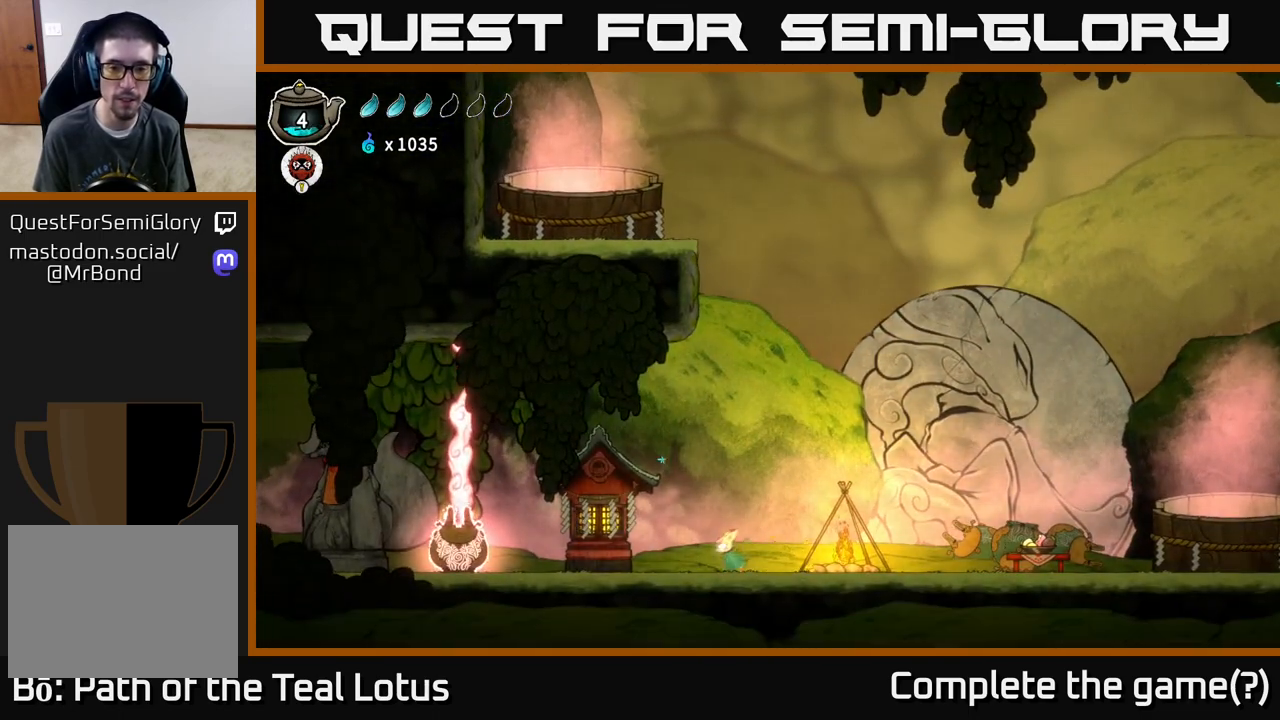
{"buttons": [], "left_stick": "center", "right_stick": "center", "events": [[467, "left_stick", "center"]]}
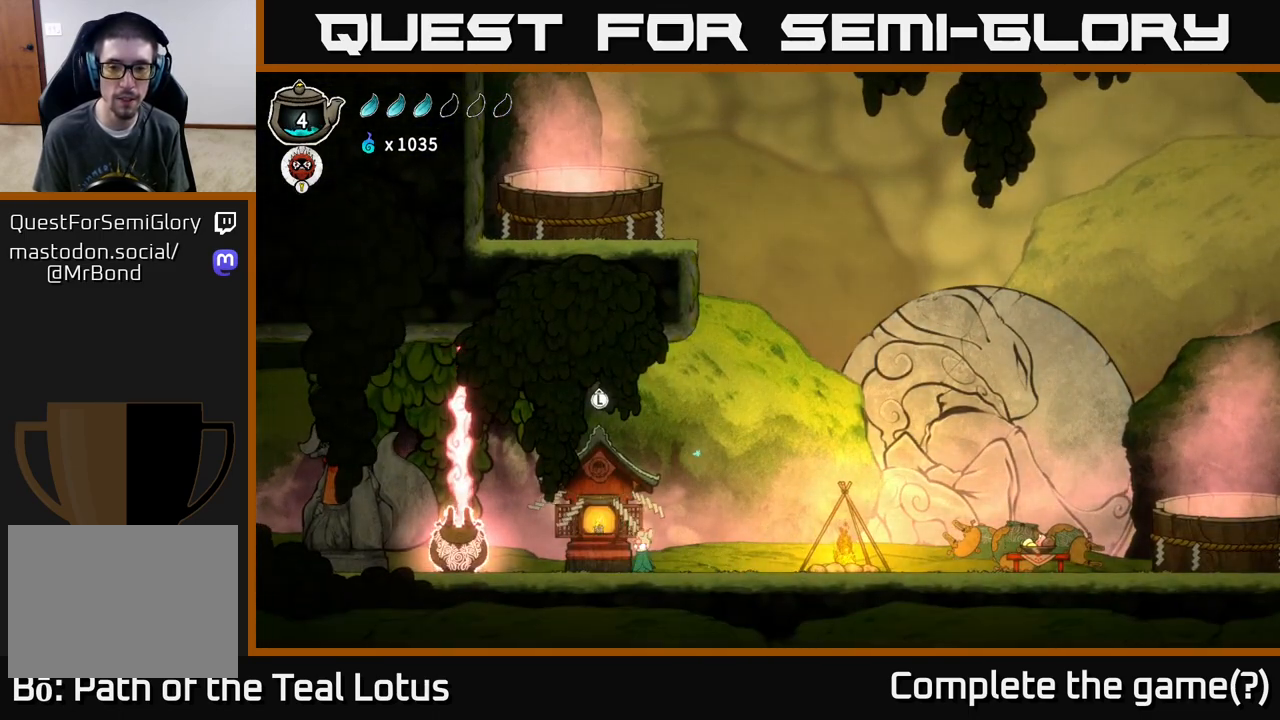
{"buttons": [], "left_stick": "center", "right_stick": "center", "events": [[33, "left_stick", "up"], [183, "left_stick", "center"]]}
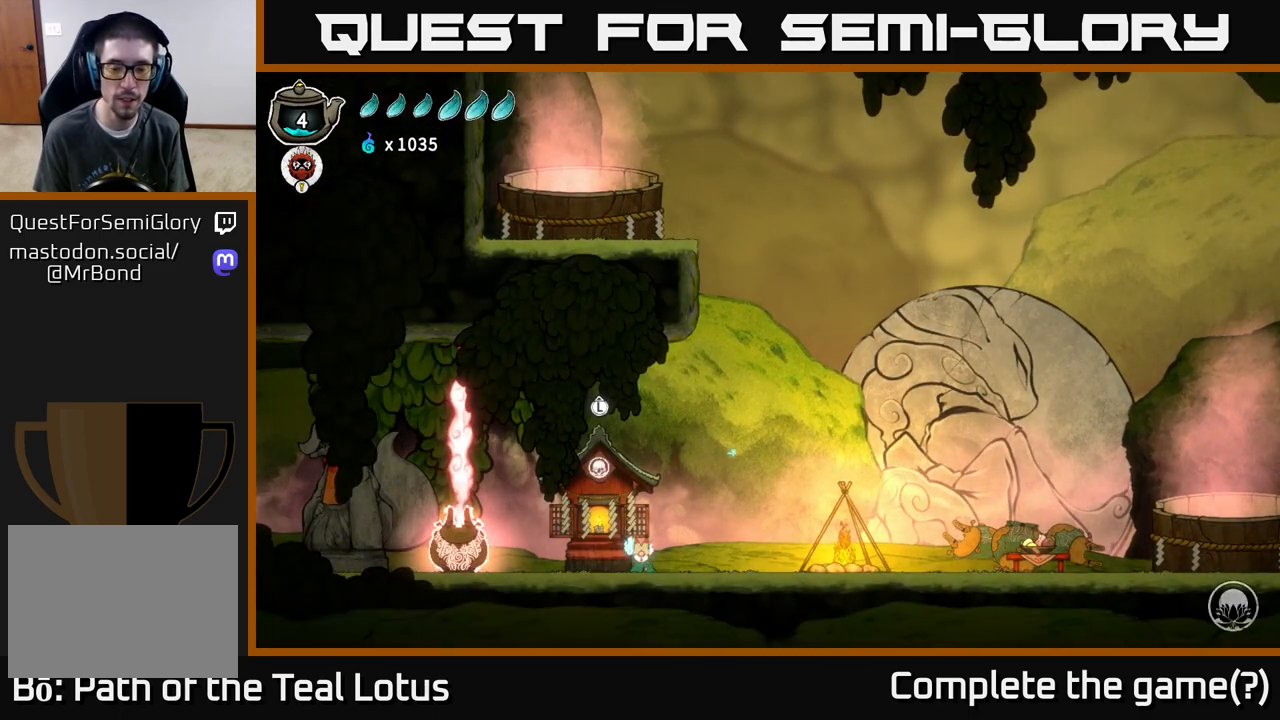
{"buttons": [], "left_stick": "center", "right_stick": "center", "events": []}
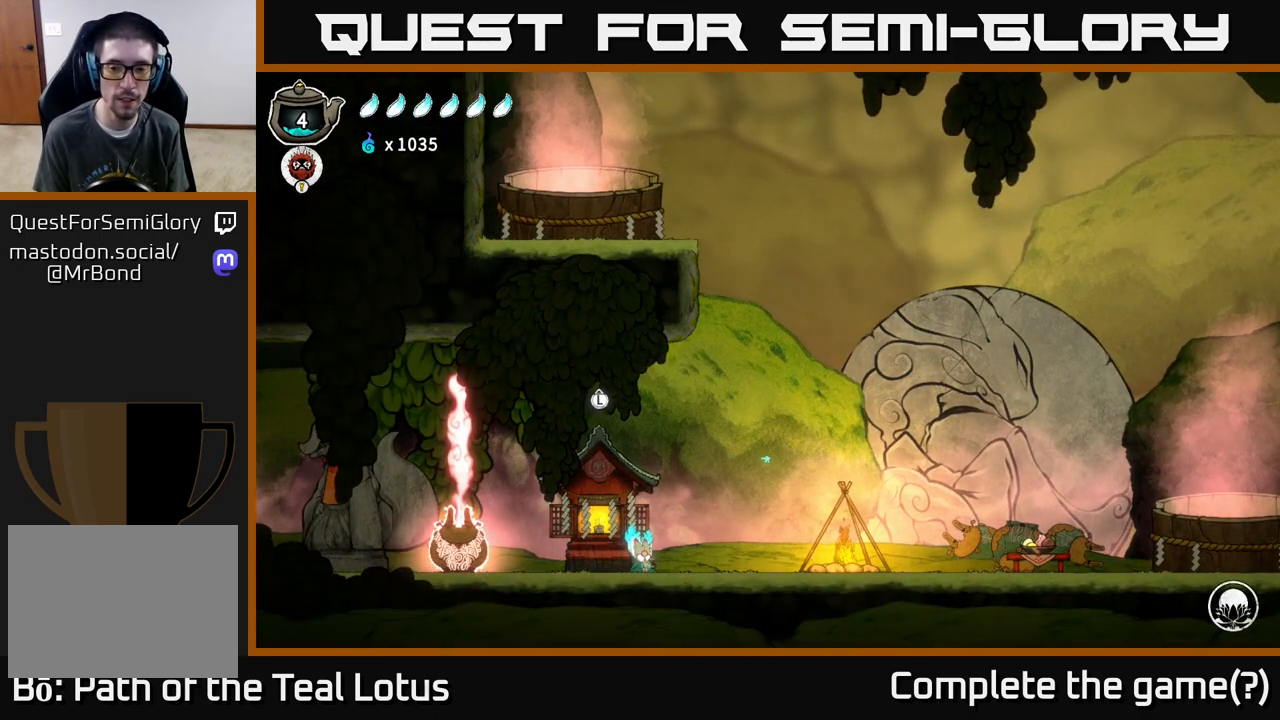
{"buttons": [], "left_stick": "center", "right_stick": "center", "events": []}
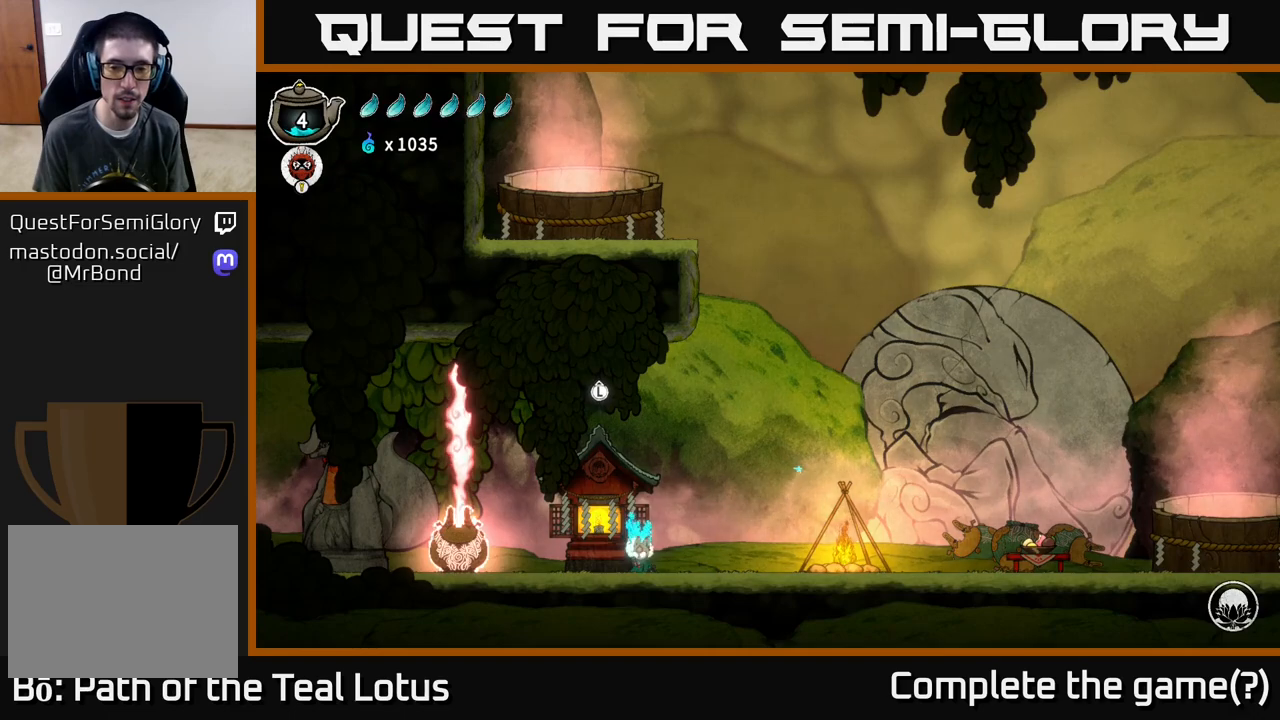
{"buttons": ["R2"], "left_stick": "right", "right_stick": "center", "events": [[267, "left_stick", "right"], [483, "R2", "down"]]}
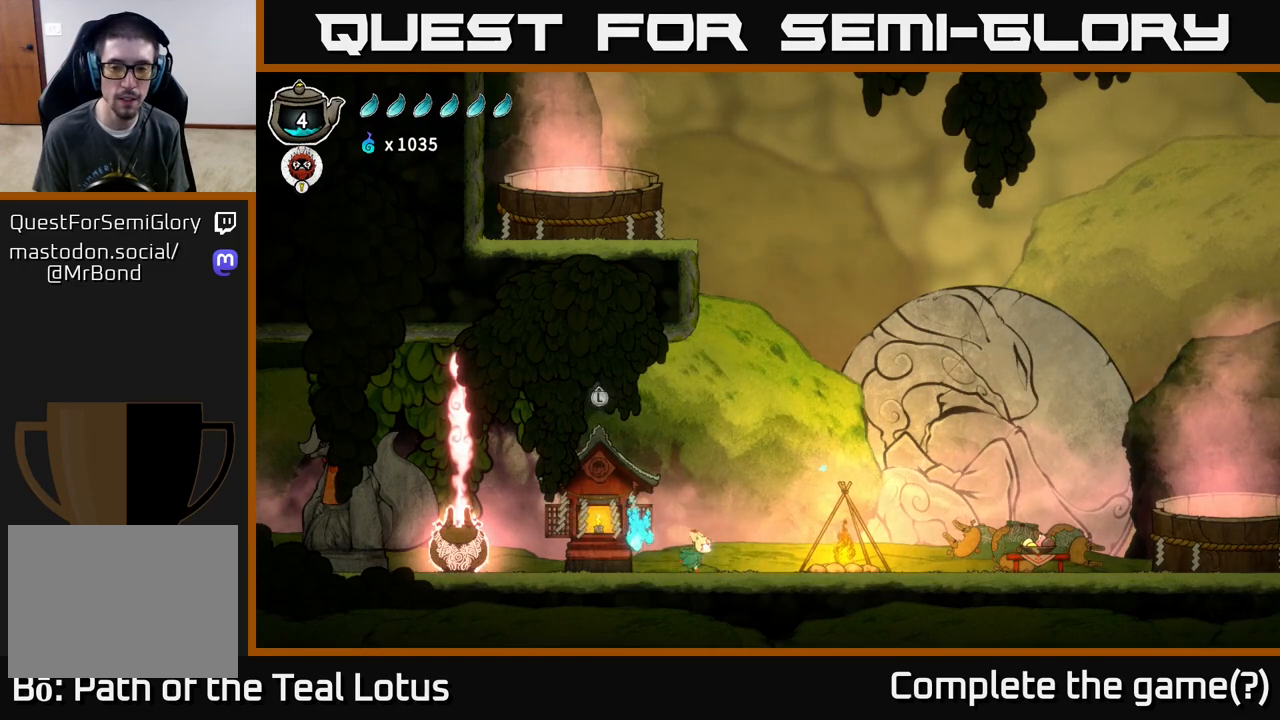
{"buttons": [], "left_stick": "right", "right_stick": "center", "events": [[383, "R2", "up"]]}
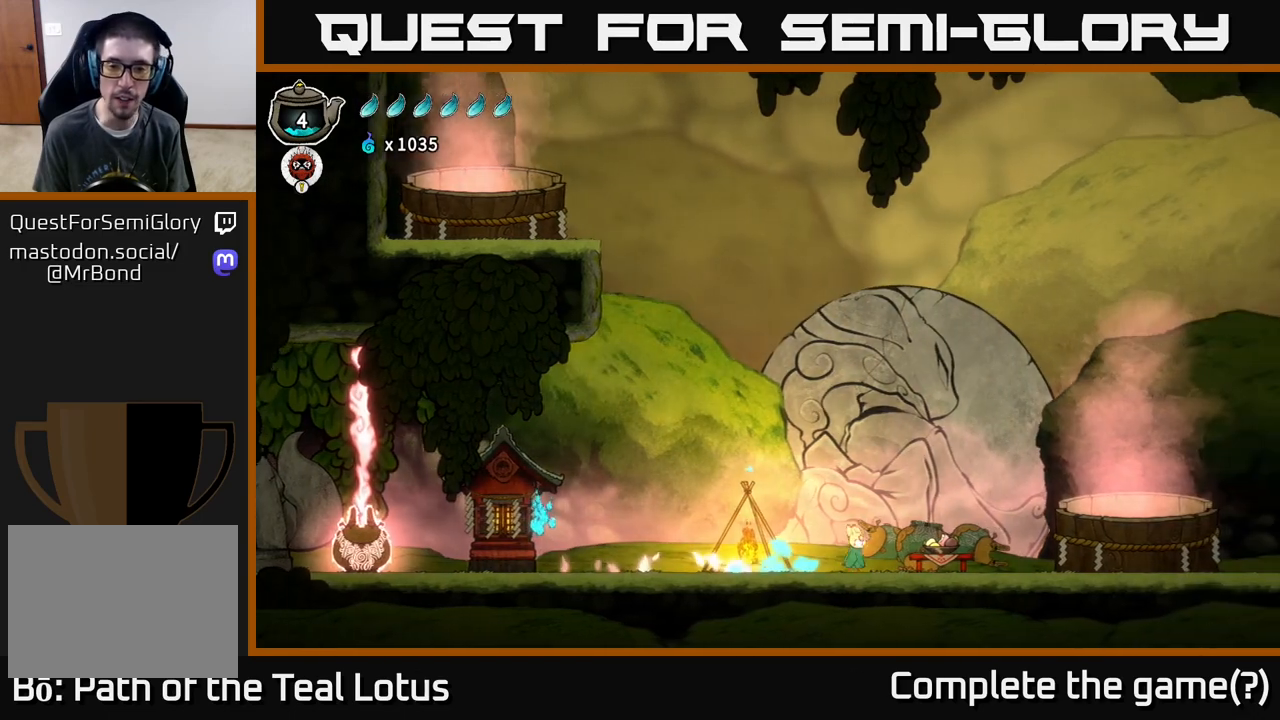
{"buttons": [], "left_stick": "center", "right_stick": "center", "events": [[50, "R2", "down"], [167, "R2", "up"], [317, "left_stick", "center"]]}
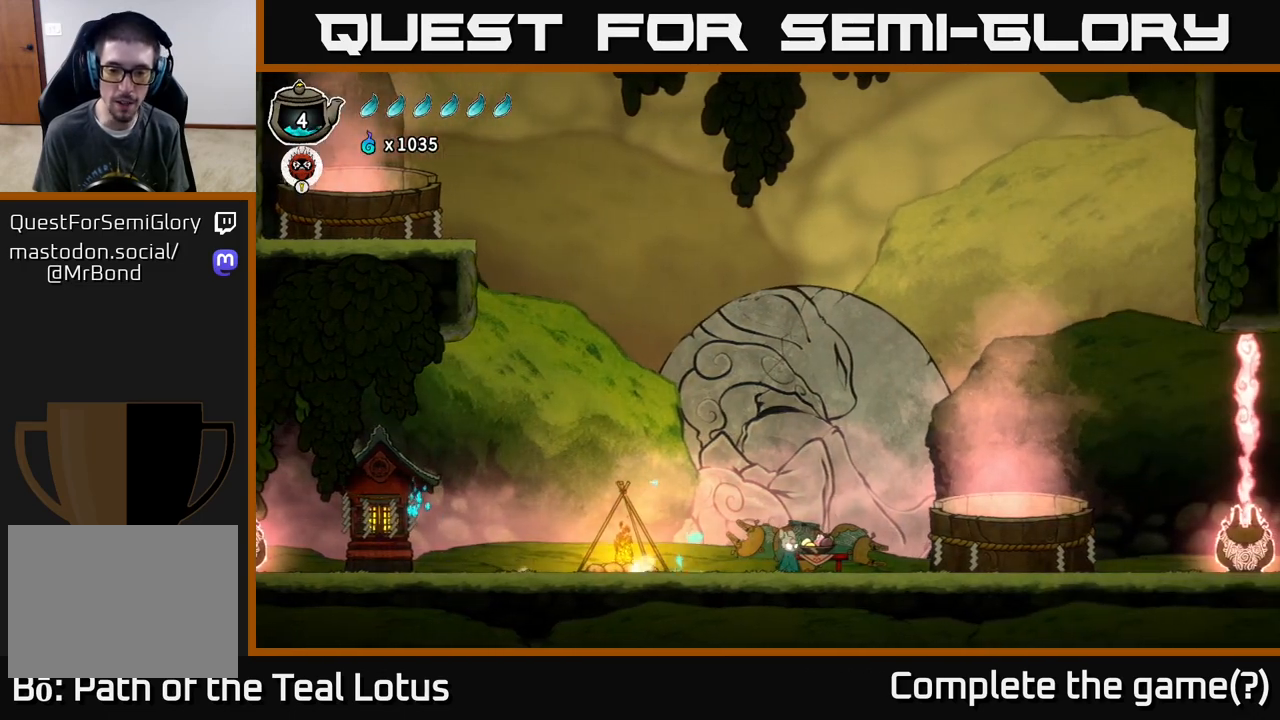
{"buttons": ["X"], "left_stick": "up", "right_stick": "center", "events": [[50, "left_stick", "right"], [217, "left_stick", "center"], [350, "left_stick", "up"], [500, "X", "down"]]}
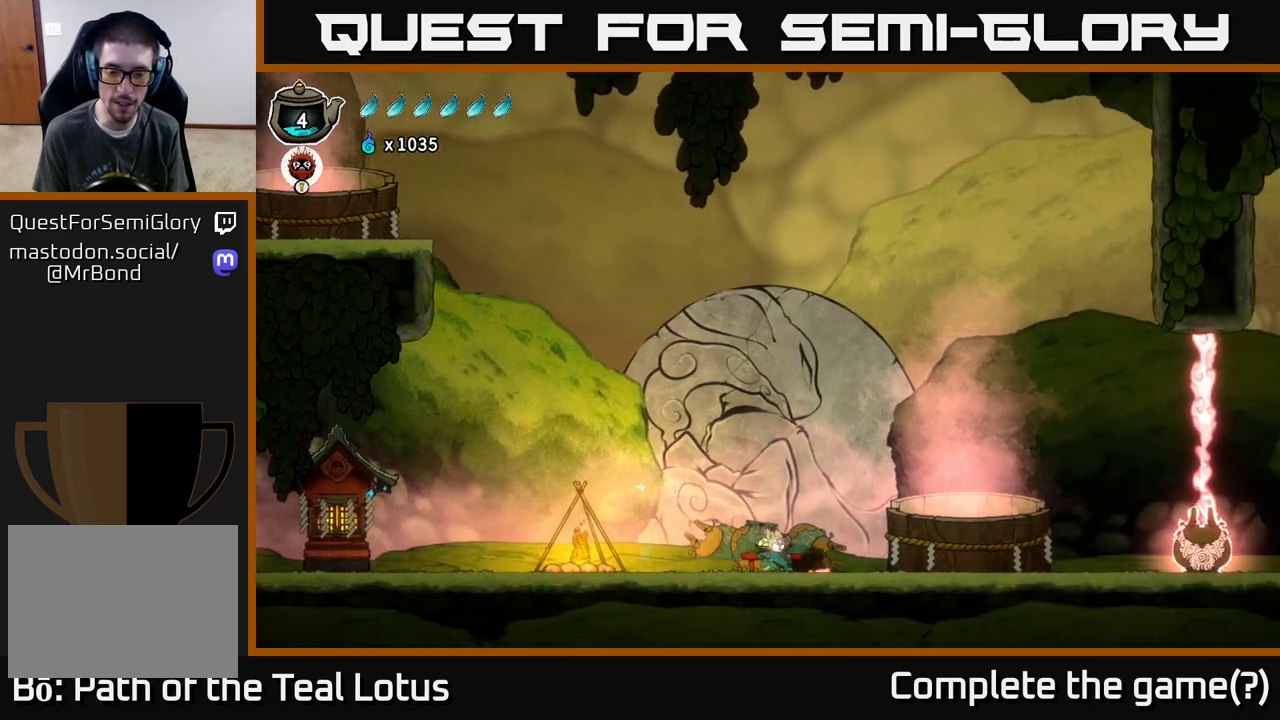
{"buttons": [], "left_stick": "left", "right_stick": "center", "events": [[17, "left_stick", "center"], [117, "X", "up"], [117, "left_stick", "right"], [500, "left_stick", "left"]]}
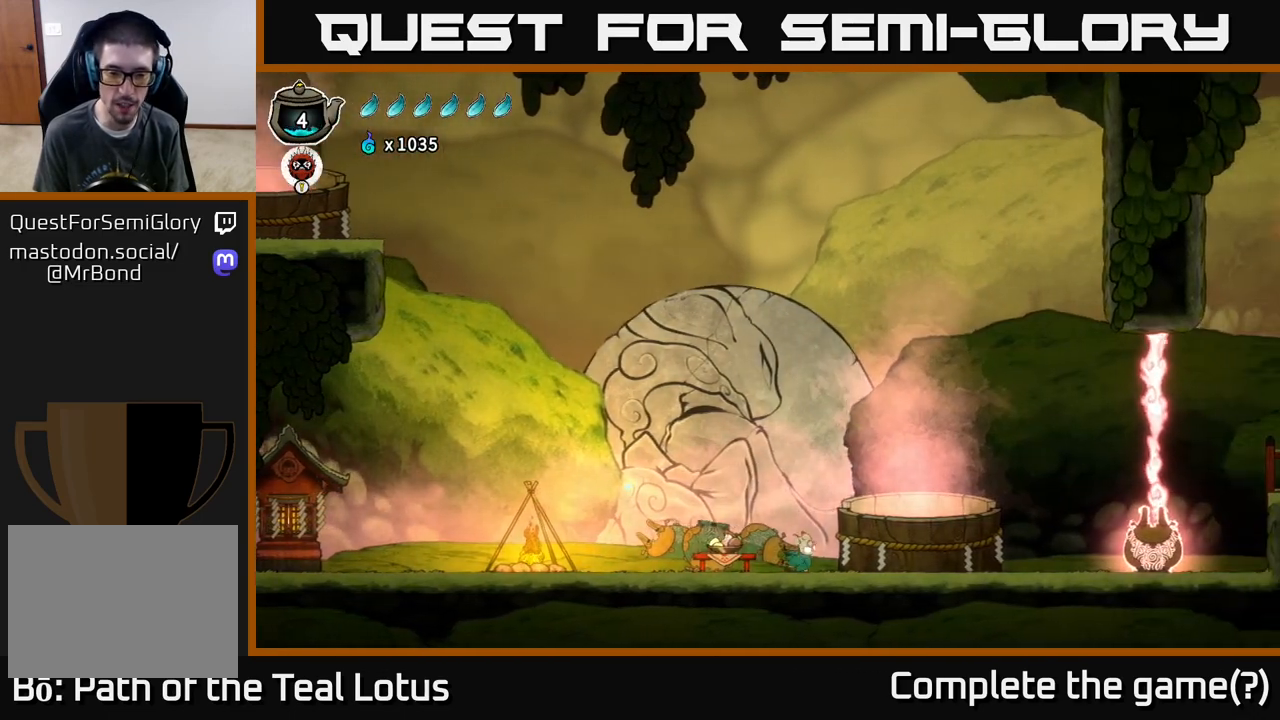
{"buttons": [], "left_stick": "left", "right_stick": "center", "events": [[50, "X", "down"], [183, "left_stick", "center"], [267, "X", "up"], [383, "left_stick", "left"]]}
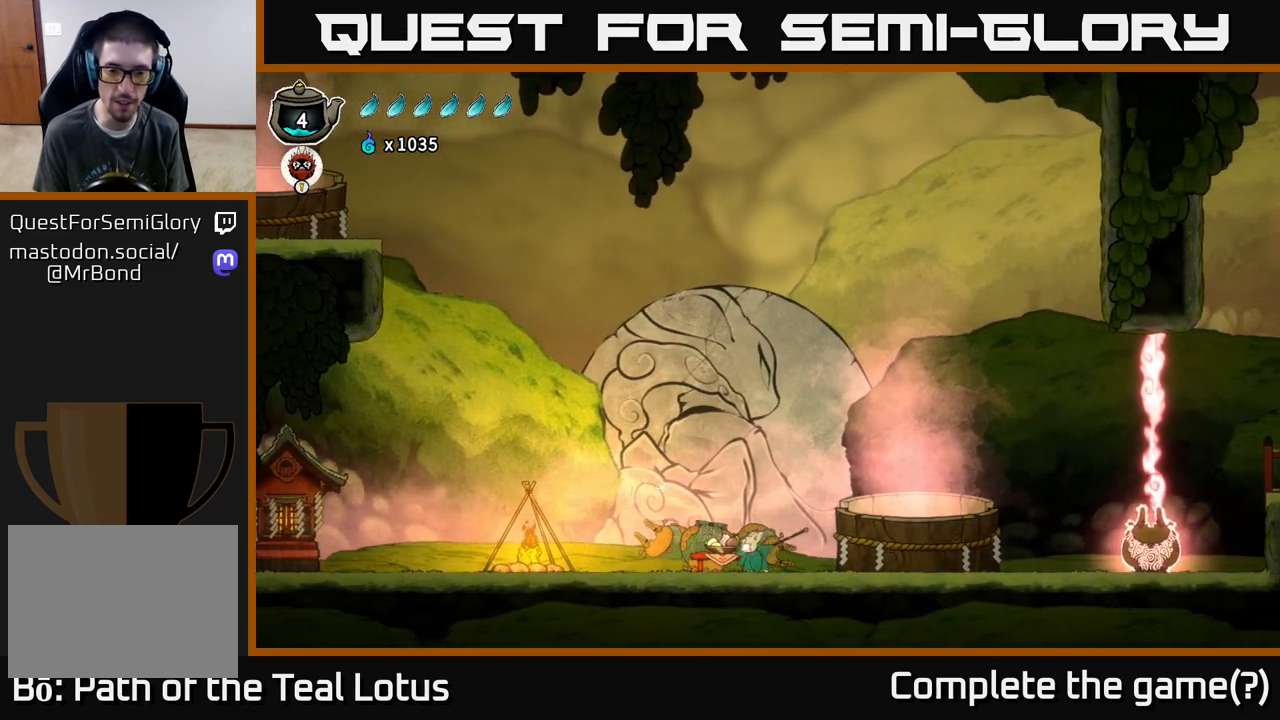
{"buttons": [], "left_stick": "left", "right_stick": "center", "events": [[50, "R2", "down"], [367, "R2", "up"]]}
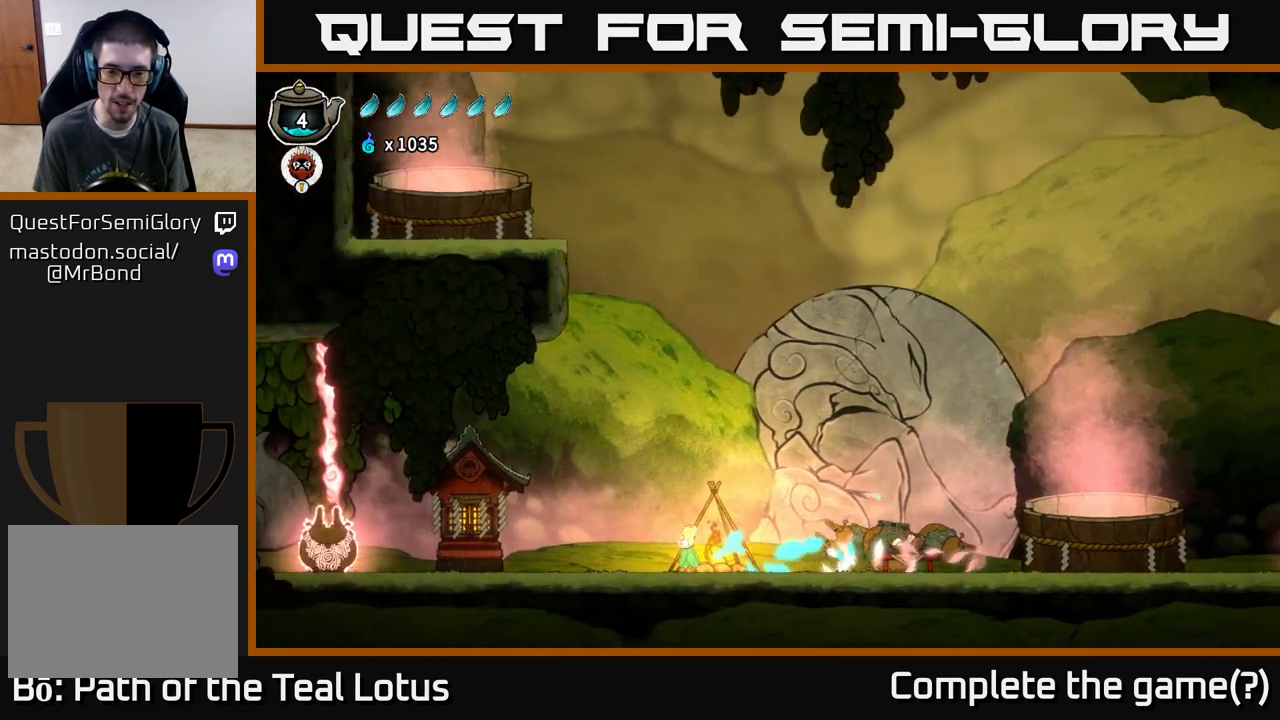
{"buttons": [], "left_stick": "left", "right_stick": "center", "events": []}
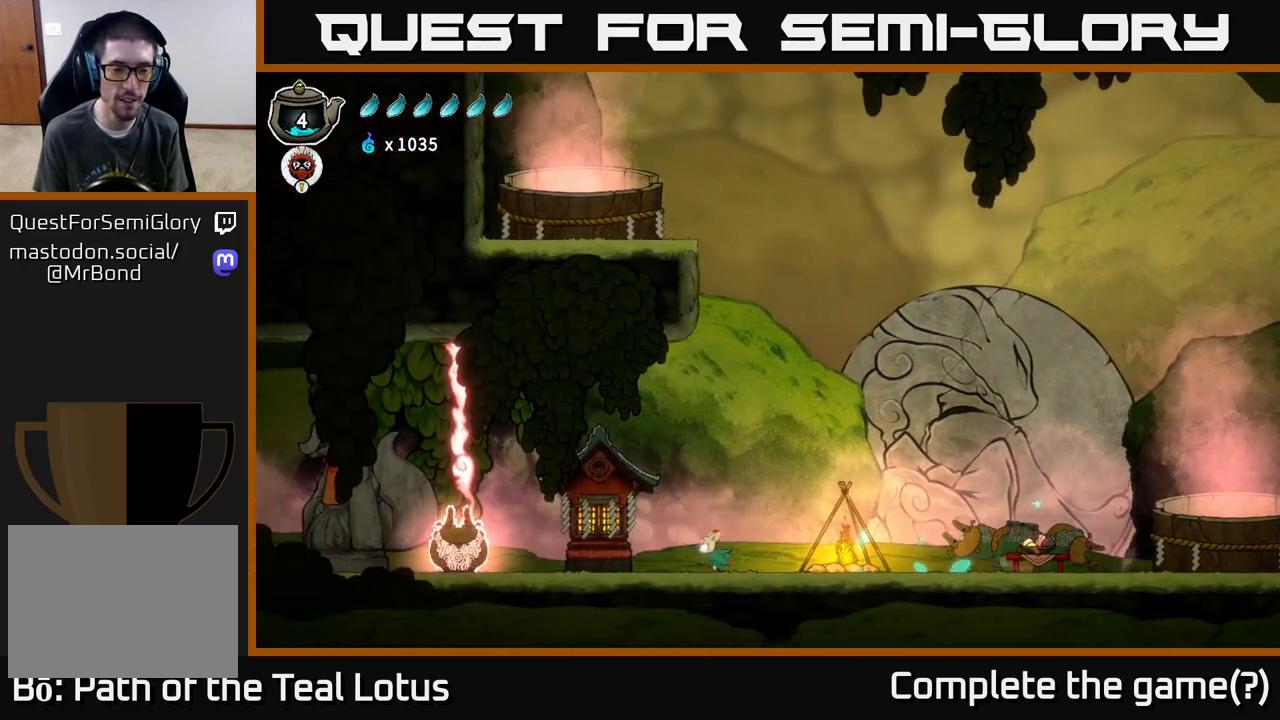
{"buttons": [], "left_stick": "left", "right_stick": "center", "events": []}
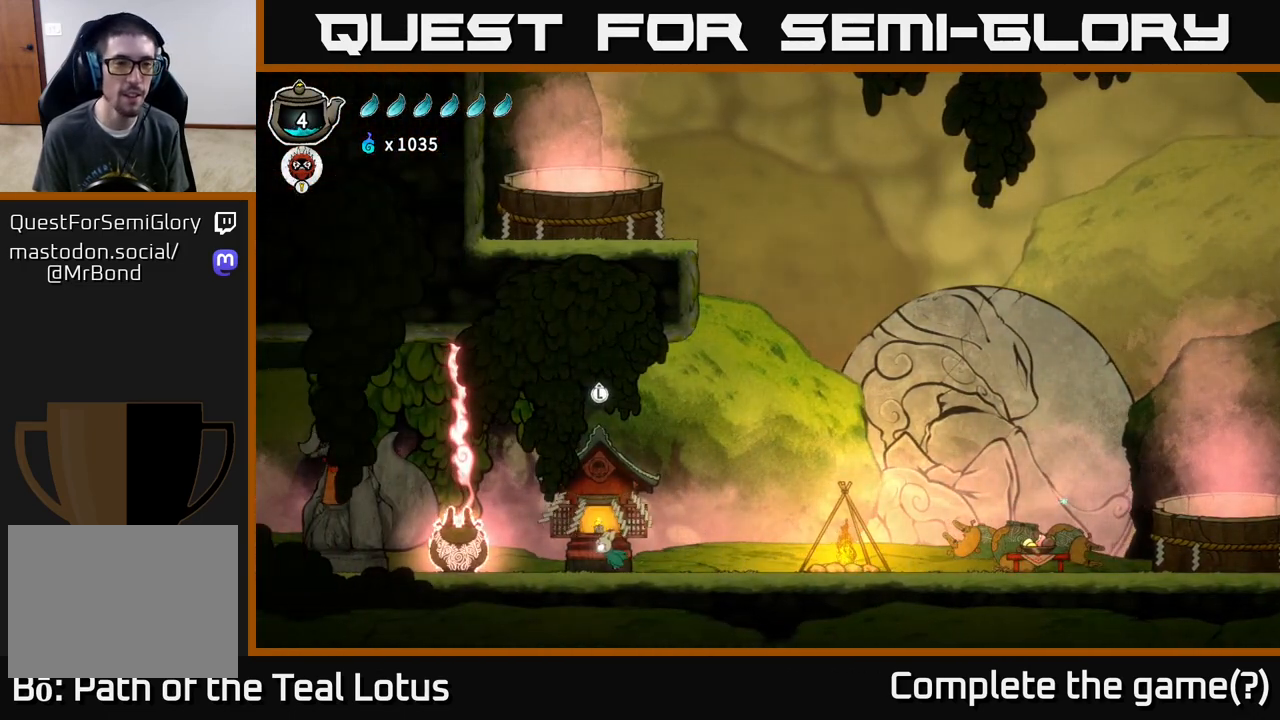
{"buttons": ["A", "R2"], "left_stick": "left", "right_stick": "center", "events": [[167, "A", "down"], [500, "R2", "down"]]}
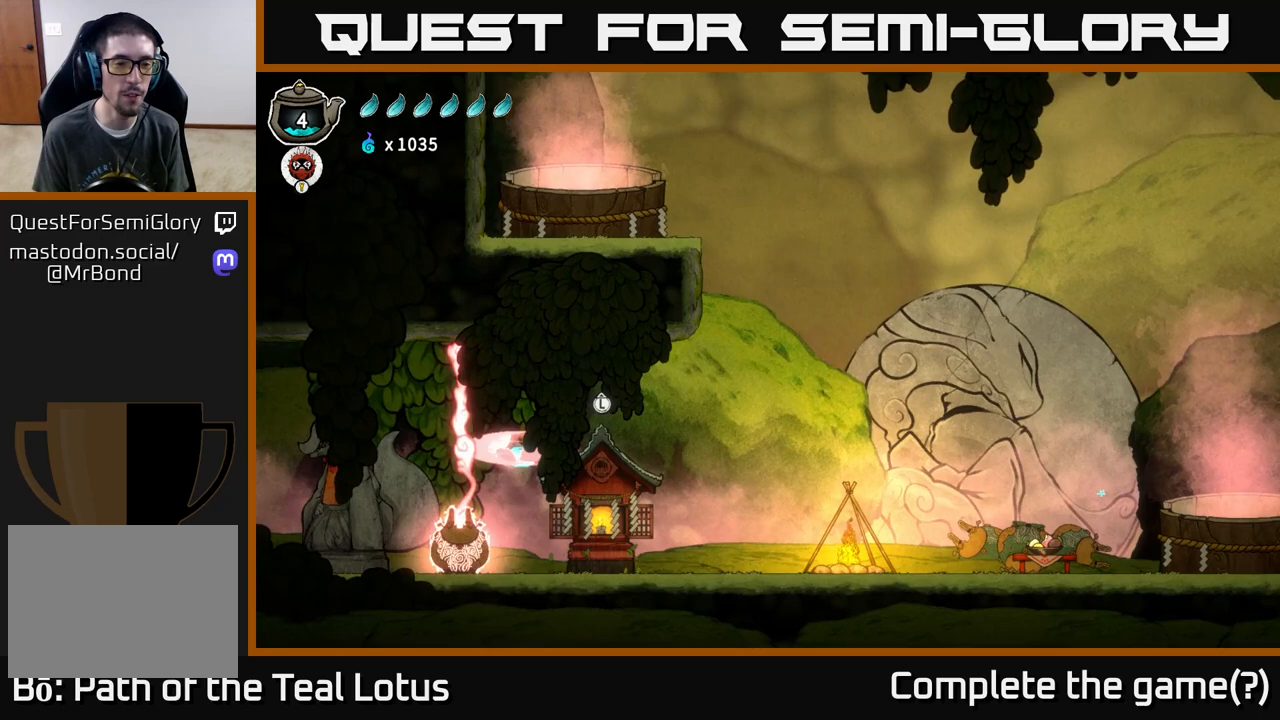
{"buttons": ["R2"], "left_stick": "left", "right_stick": "center", "events": [[50, "A", "up"]]}
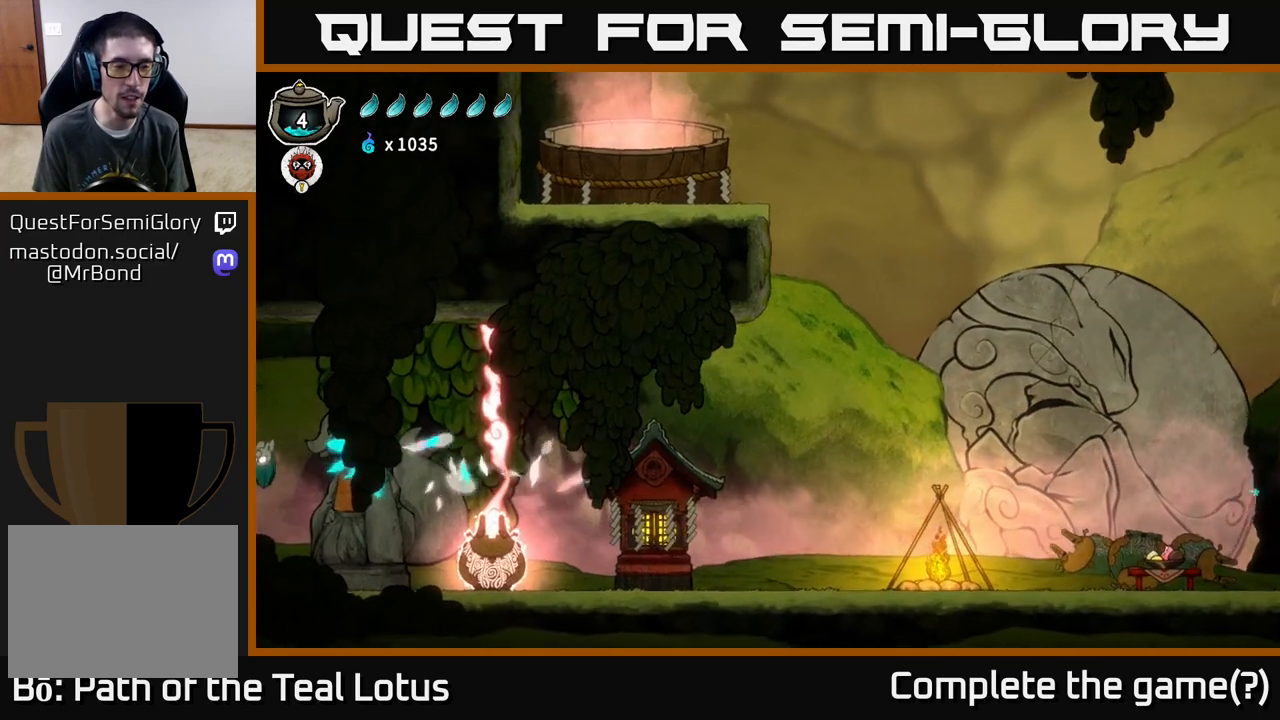
{"buttons": [], "left_stick": "left", "right_stick": "center", "events": [[17, "R2", "up"]]}
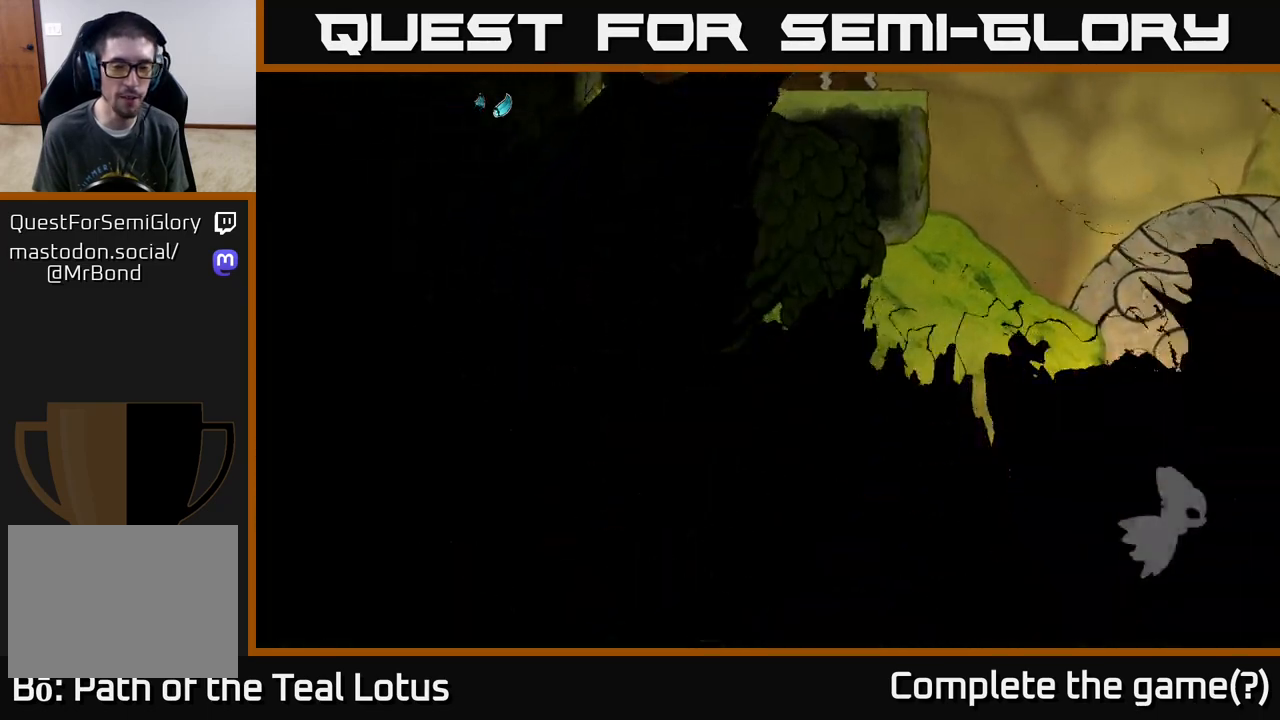
{"buttons": [], "left_stick": "left", "right_stick": "center", "events": [[167, "left_stick", "center"], [300, "left_stick", "left"]]}
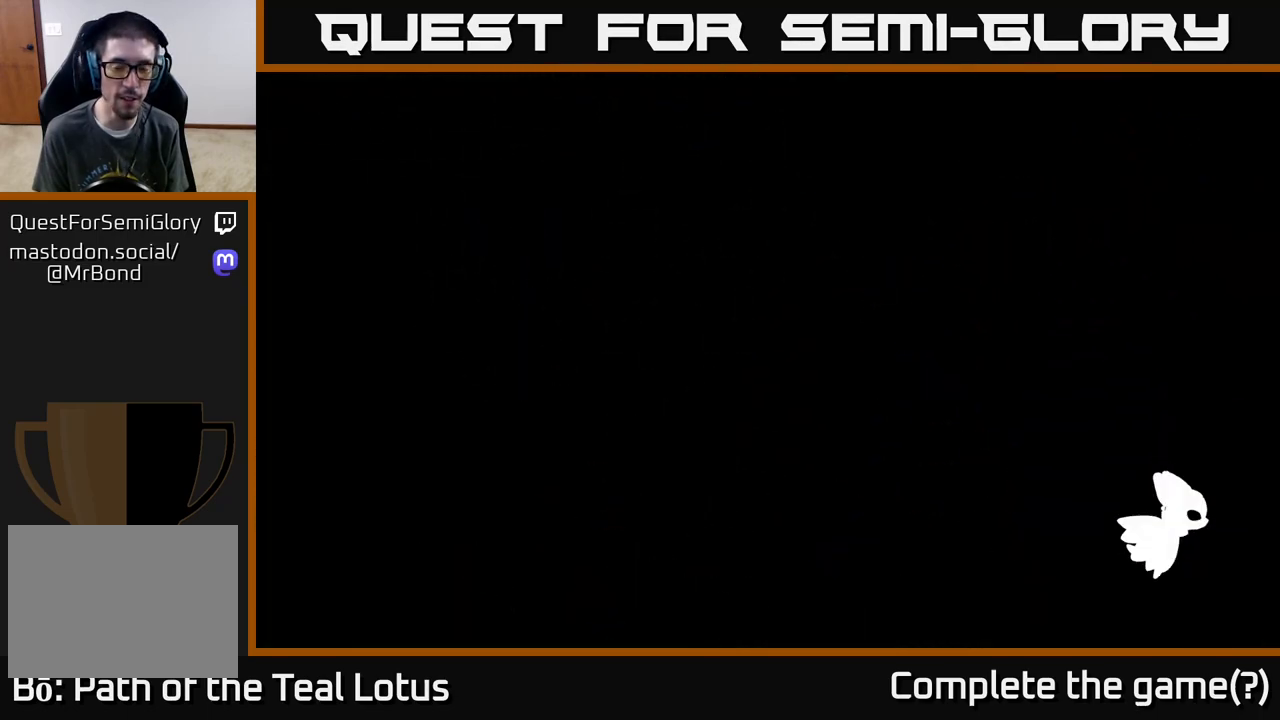
{"buttons": [], "left_stick": "left", "right_stick": "center", "events": []}
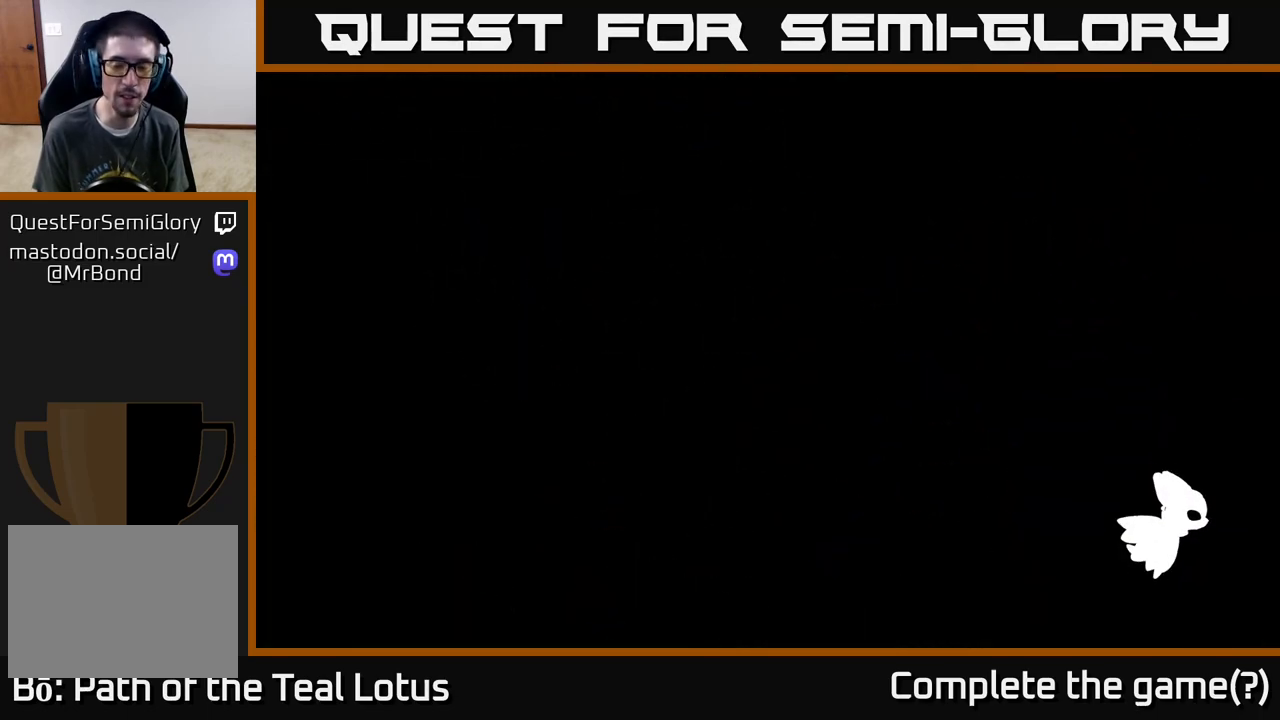
{"buttons": [], "left_stick": "center", "right_stick": "center", "events": [[17, "left_stick", "center"], [117, "left_stick", "left"], [300, "left_stick", "center"]]}